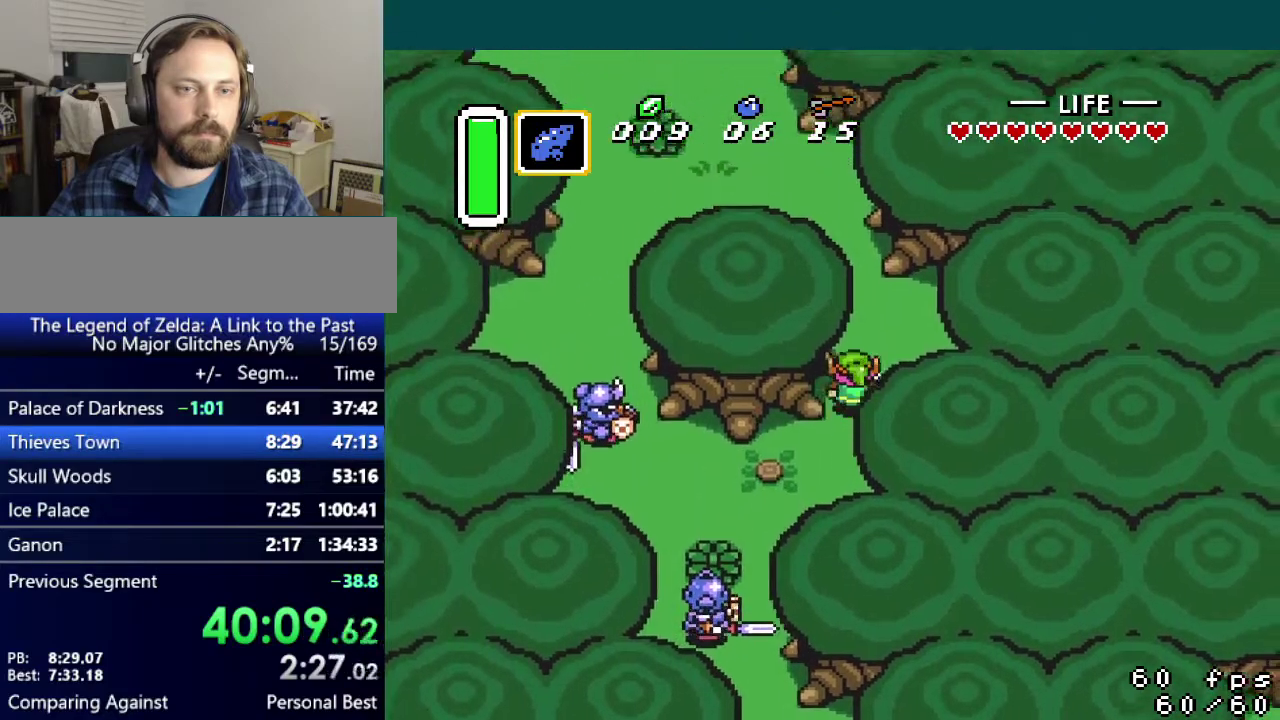
Gameplay with a controller (Nintendo layout); each line is a JSON object with the inputs held at the frame after it. "events" lists button and stick changes between this image and that frame as [ms after this image, input, new state], when the widget could be followed in between. Not read: DPAD_UP L3 R3.
{"buttons": ["DPAD_LEFT"], "events": [[267, "DPAD_LEFT", "down"]]}
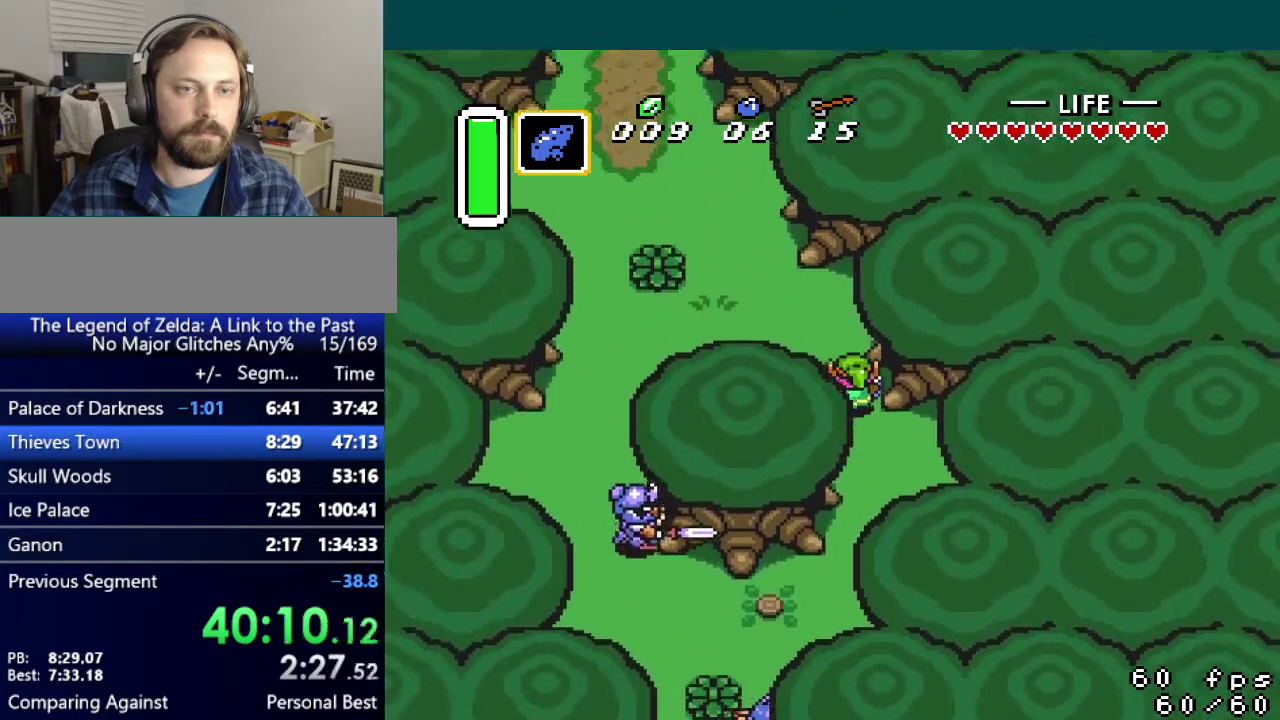
{"buttons": ["DPAD_LEFT"], "events": []}
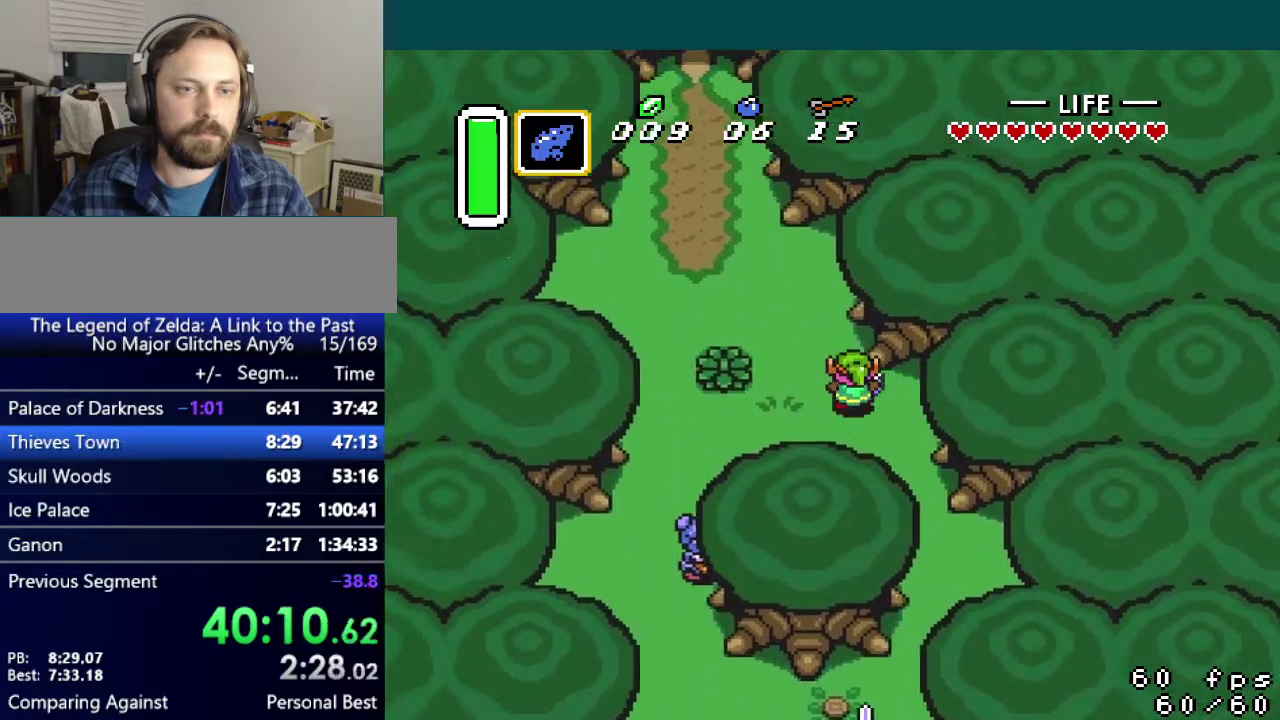
{"buttons": ["DPAD_LEFT"], "events": []}
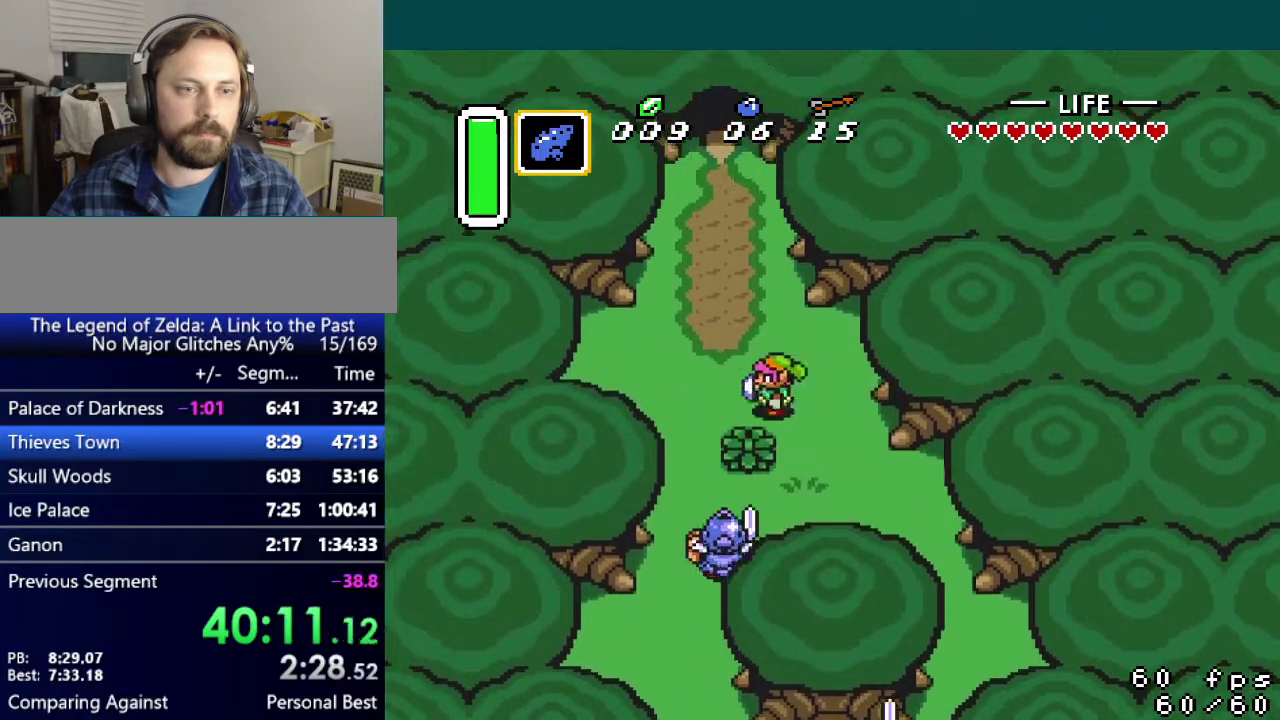
{"buttons": ["A"], "events": [[184, "A", "down"], [201, "DPAD_LEFT", "up"]]}
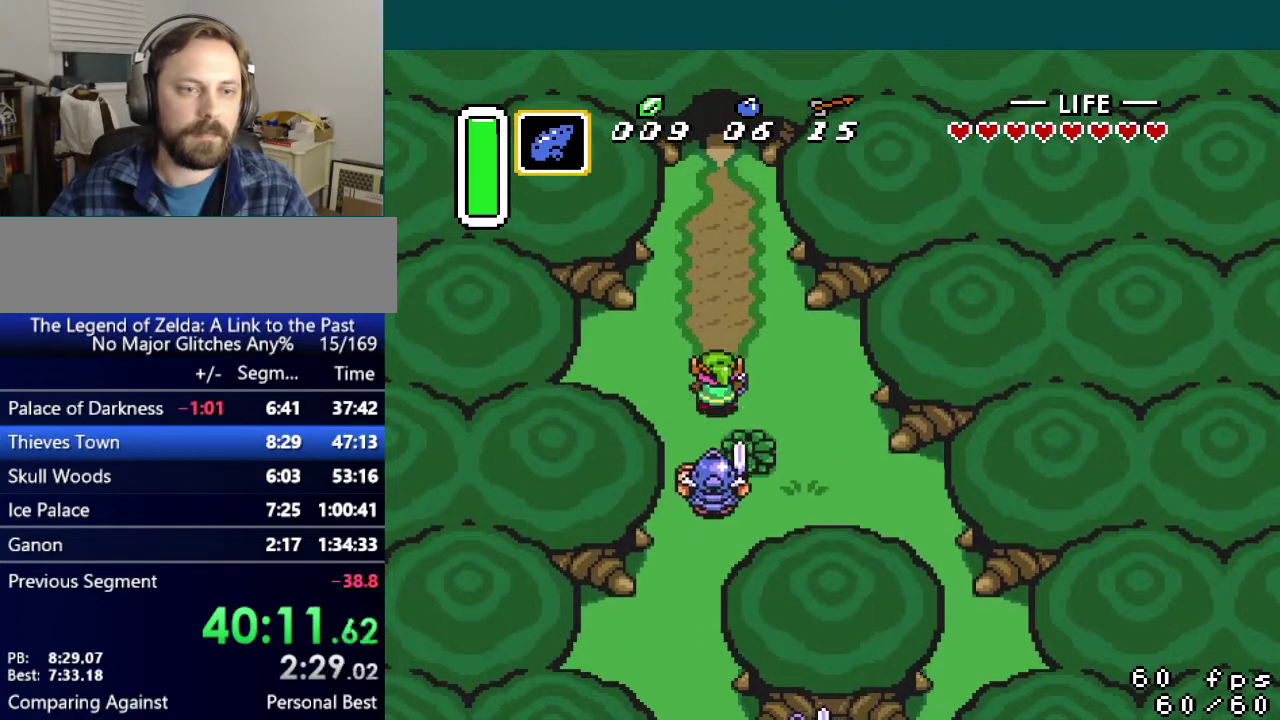
{"buttons": ["A"], "events": []}
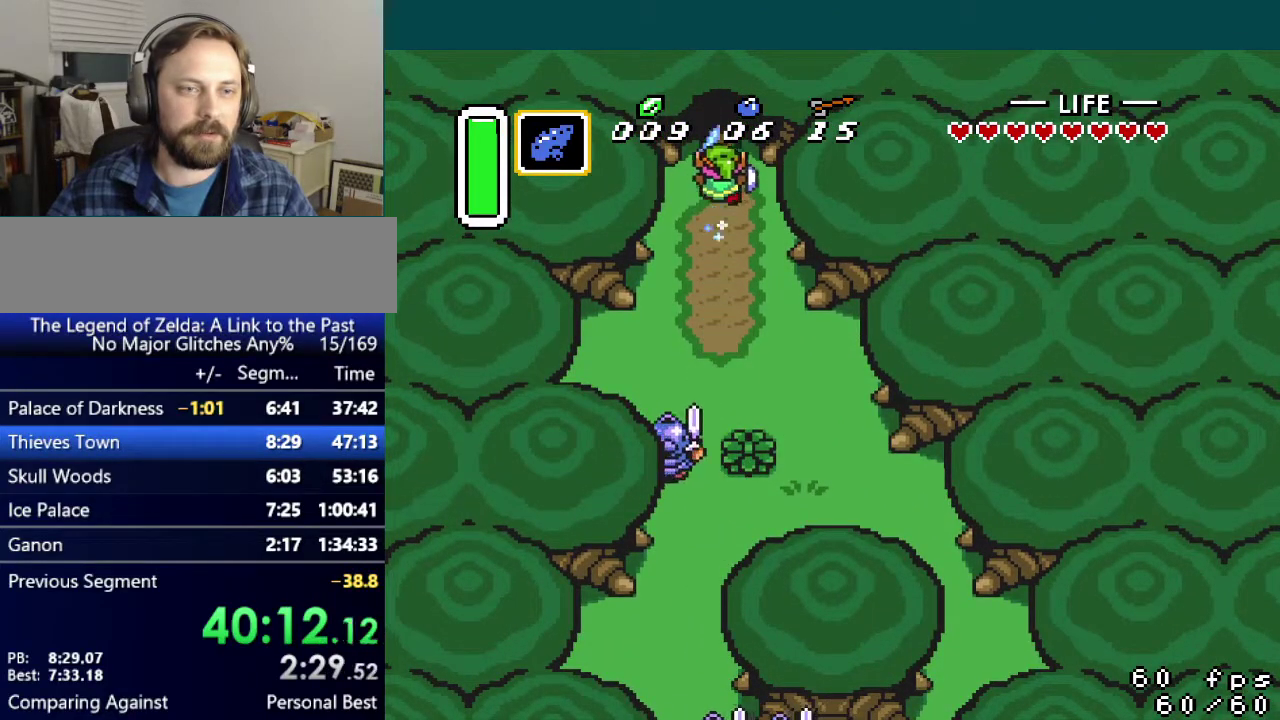
{"buttons": [], "events": [[34, "A", "up"]]}
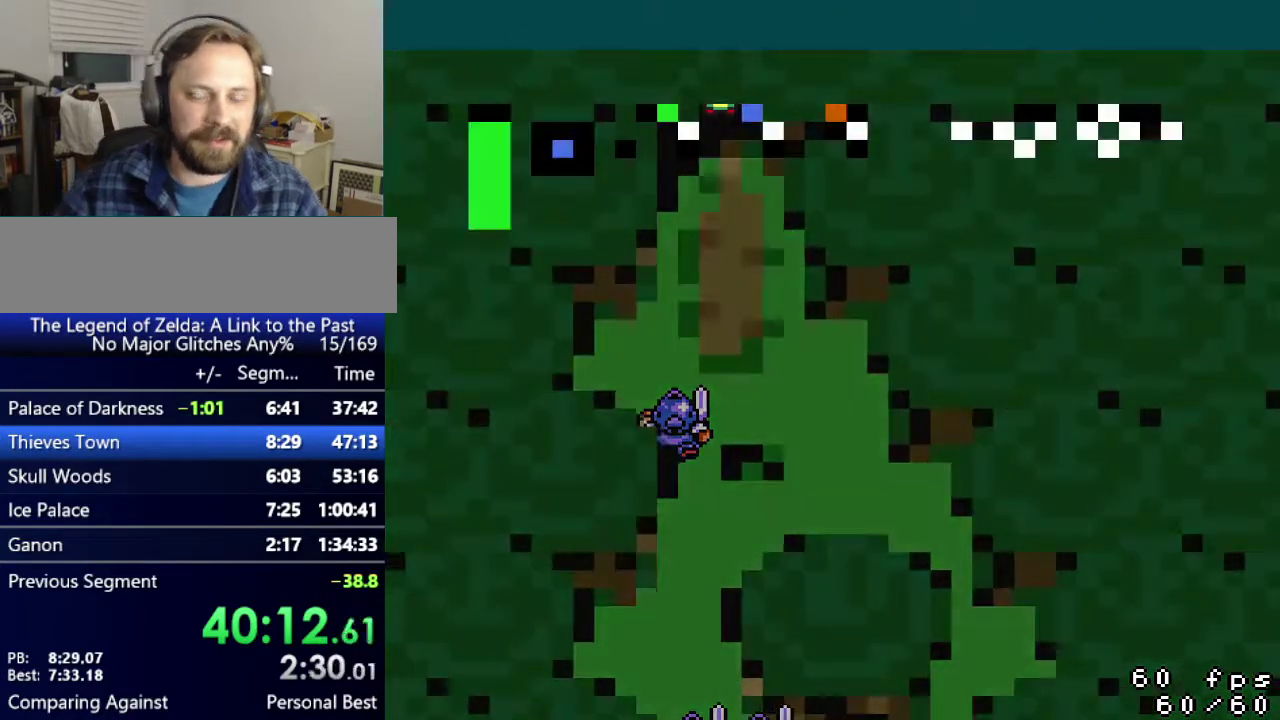
{"buttons": [], "events": []}
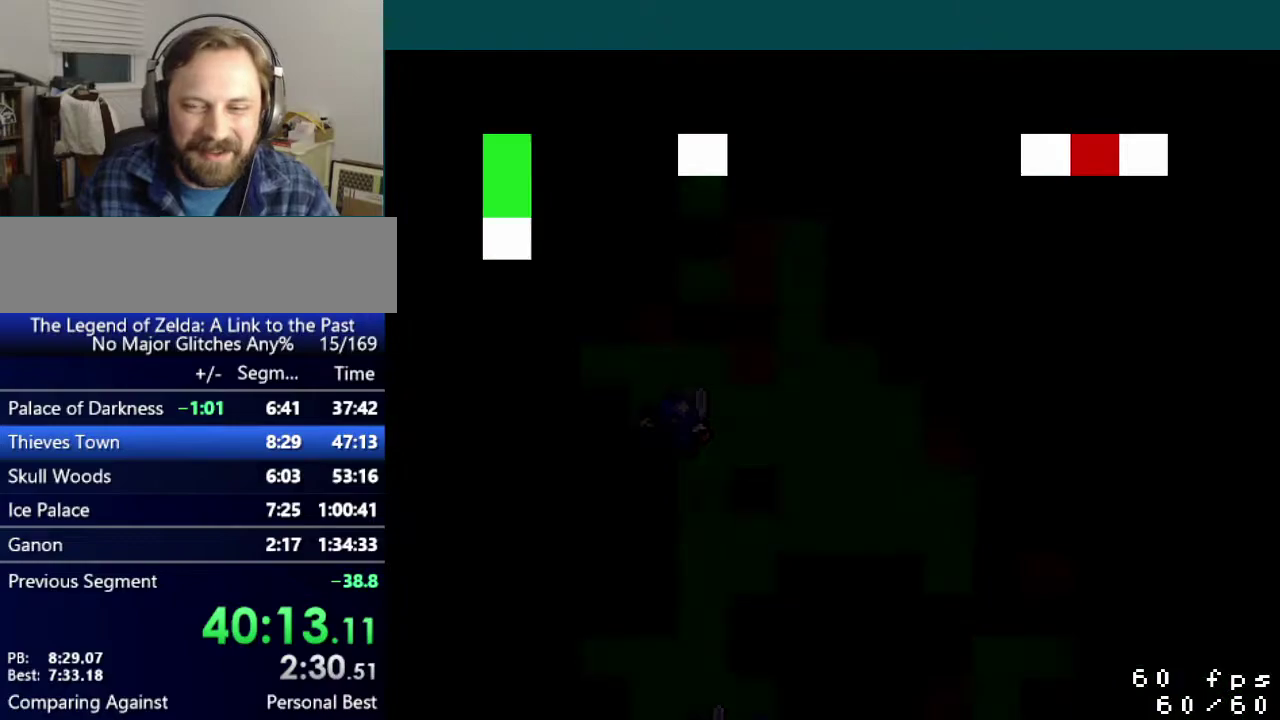
{"buttons": [], "events": []}
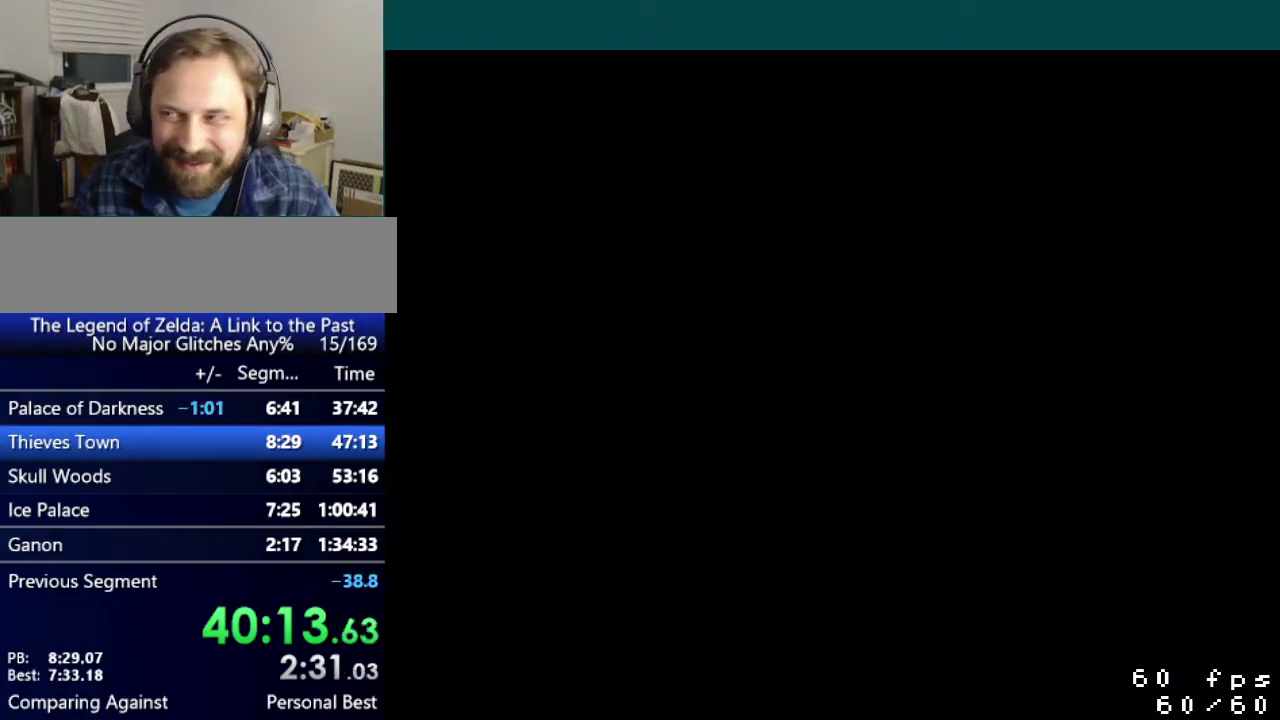
{"buttons": [], "events": []}
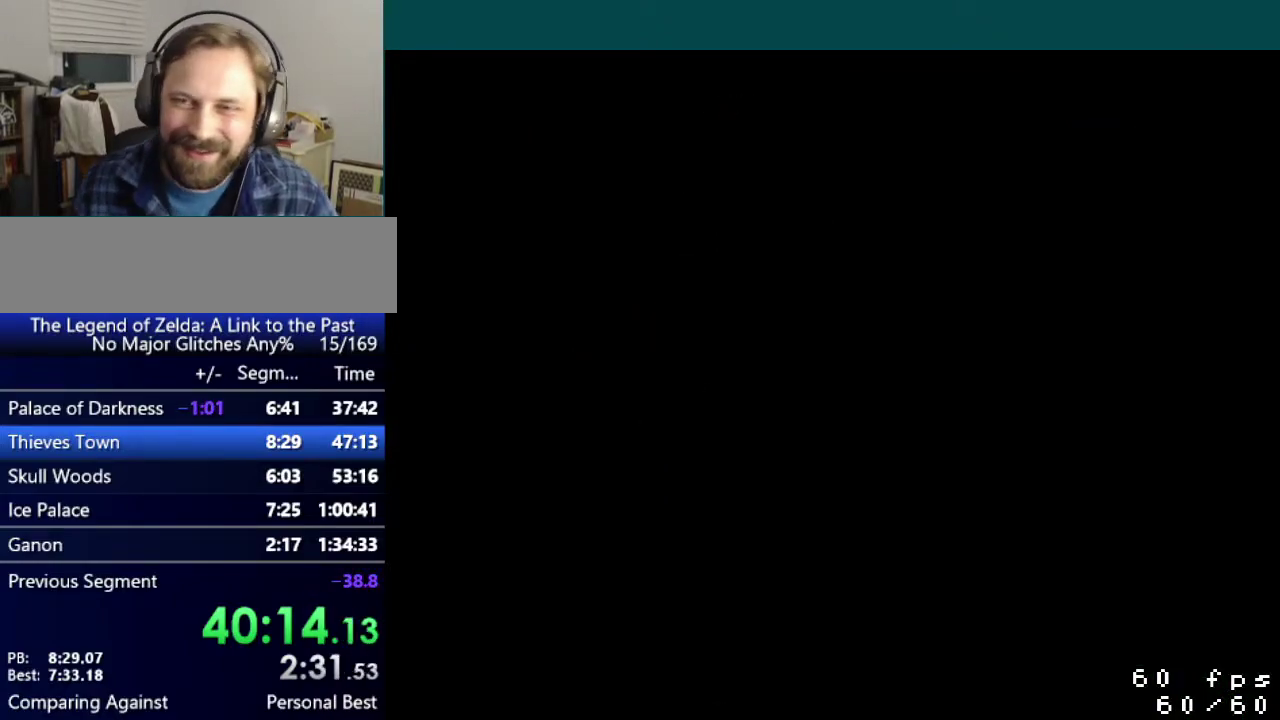
{"buttons": [], "events": []}
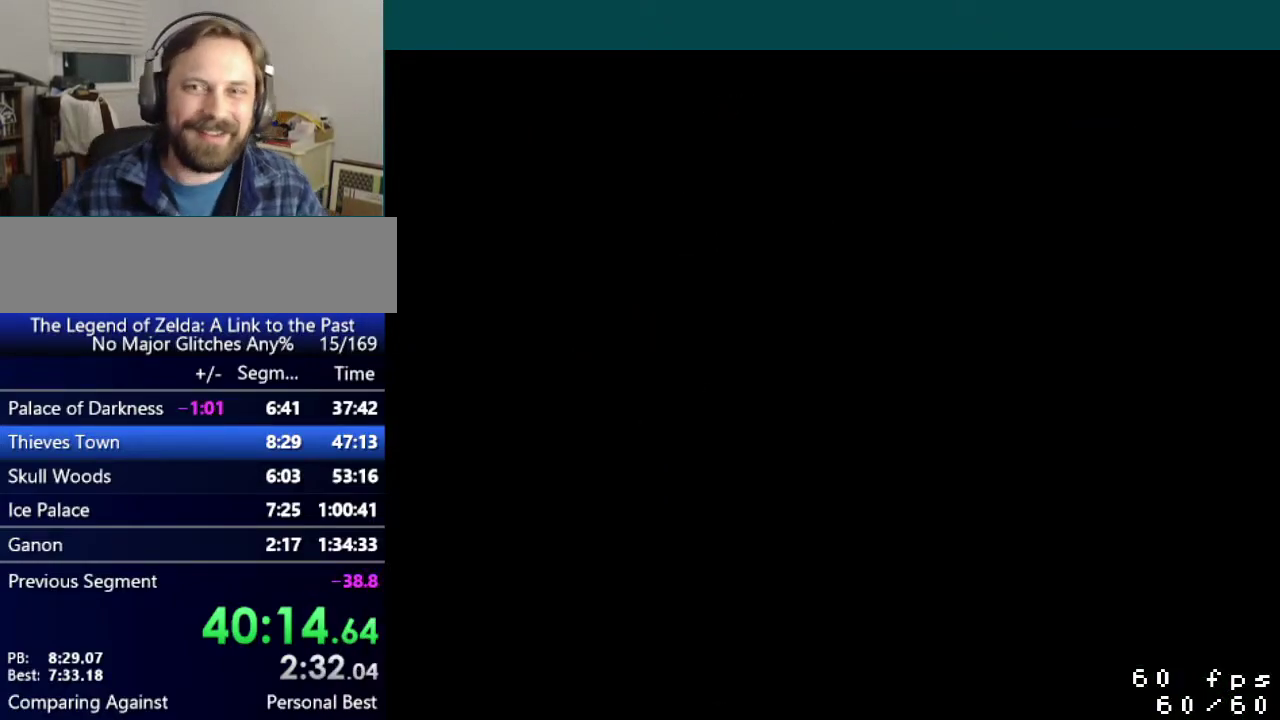
{"buttons": [], "events": []}
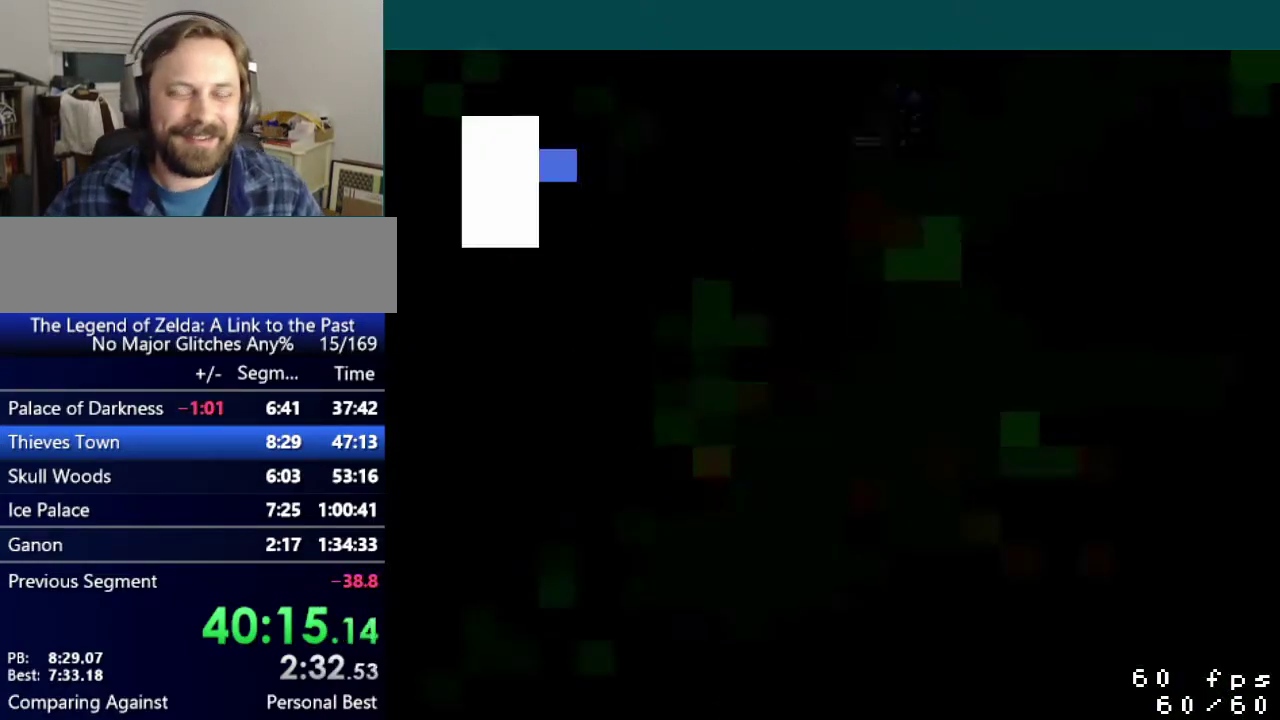
{"buttons": ["DPAD_RIGHT"], "events": [[84, "DPAD_RIGHT", "down"], [151, "DPAD_RIGHT", "up"], [484, "DPAD_RIGHT", "down"]]}
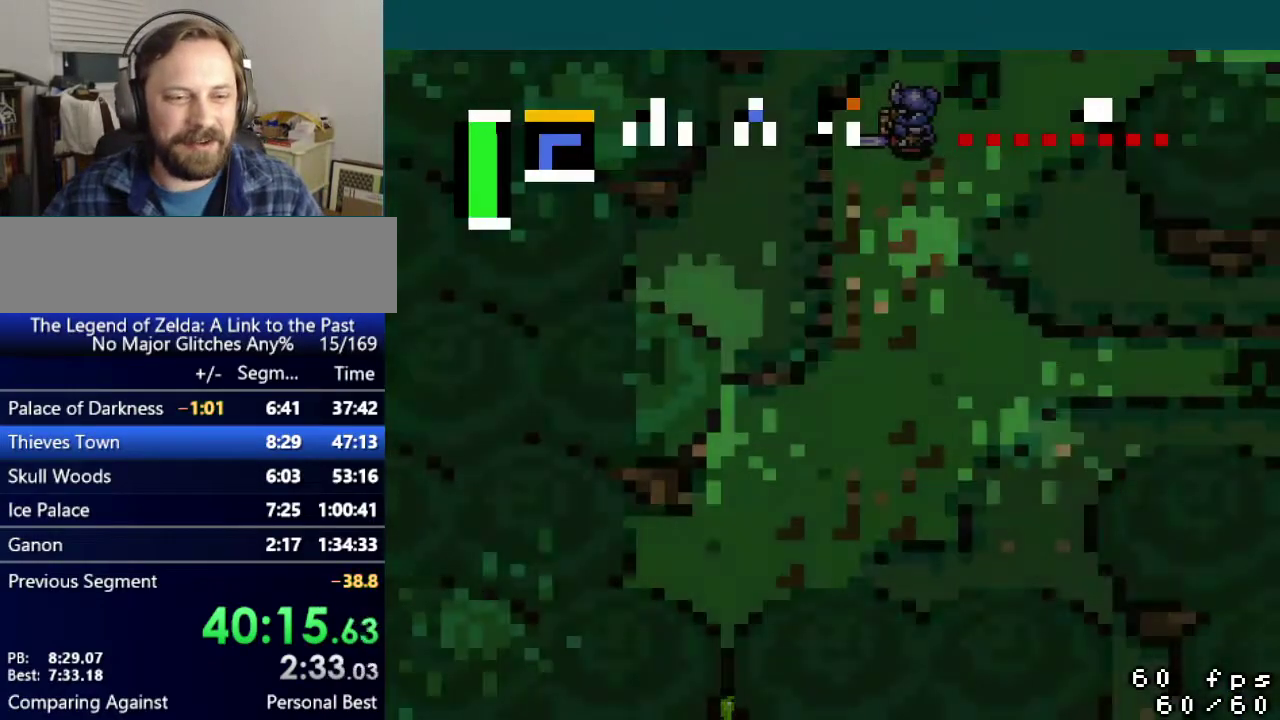
{"buttons": ["DPAD_RIGHT"], "events": [[33, "DPAD_RIGHT", "up"], [133, "DPAD_RIGHT", "down"], [183, "DPAD_RIGHT", "up"], [284, "DPAD_RIGHT", "down"], [350, "DPAD_RIGHT", "up"], [467, "DPAD_RIGHT", "down"]]}
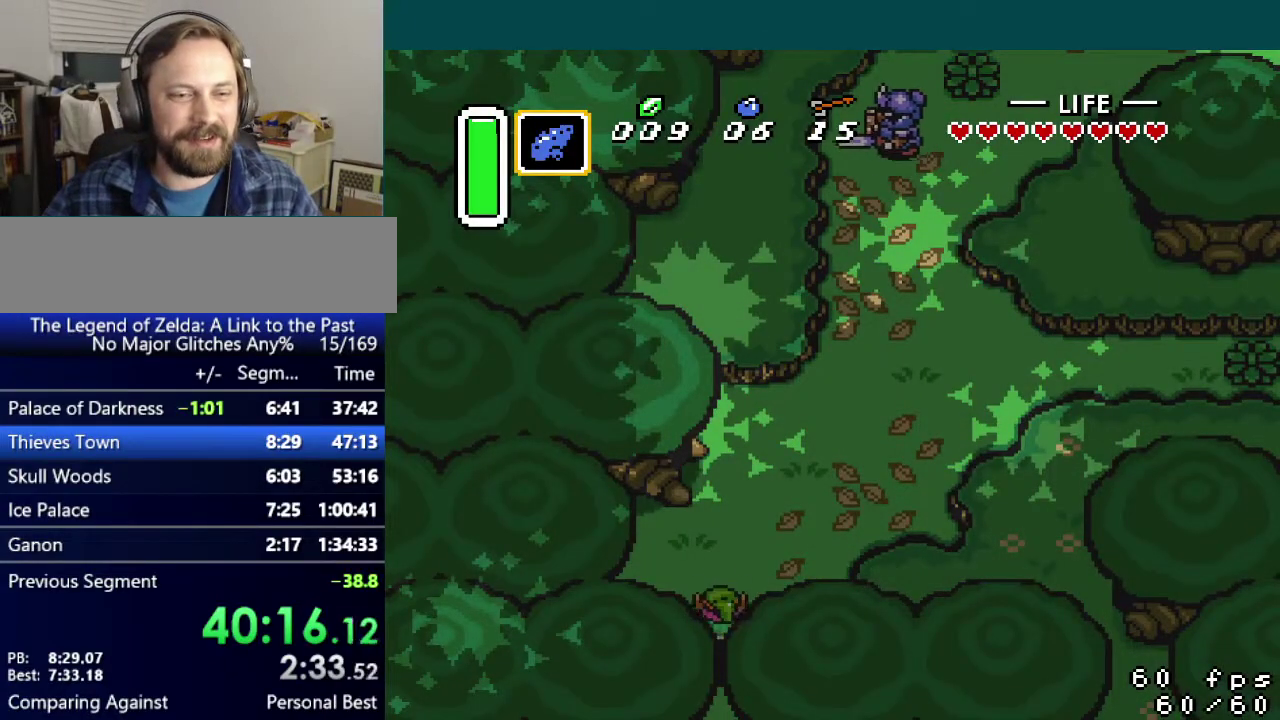
{"buttons": ["DPAD_RIGHT"], "events": [[34, "DPAD_RIGHT", "up"], [117, "DPAD_RIGHT", "down"]]}
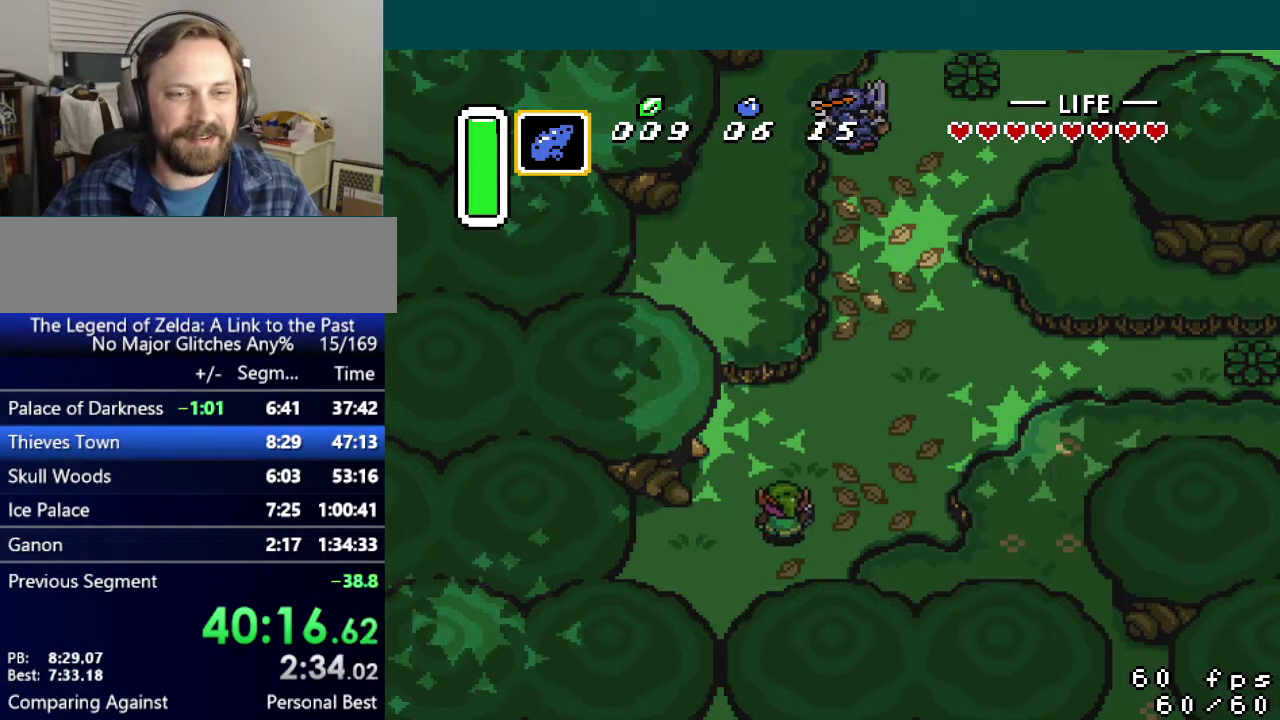
{"buttons": ["DPAD_RIGHT"], "events": [[300, "DPAD_RIGHT", "up"], [384, "DPAD_RIGHT", "down"]]}
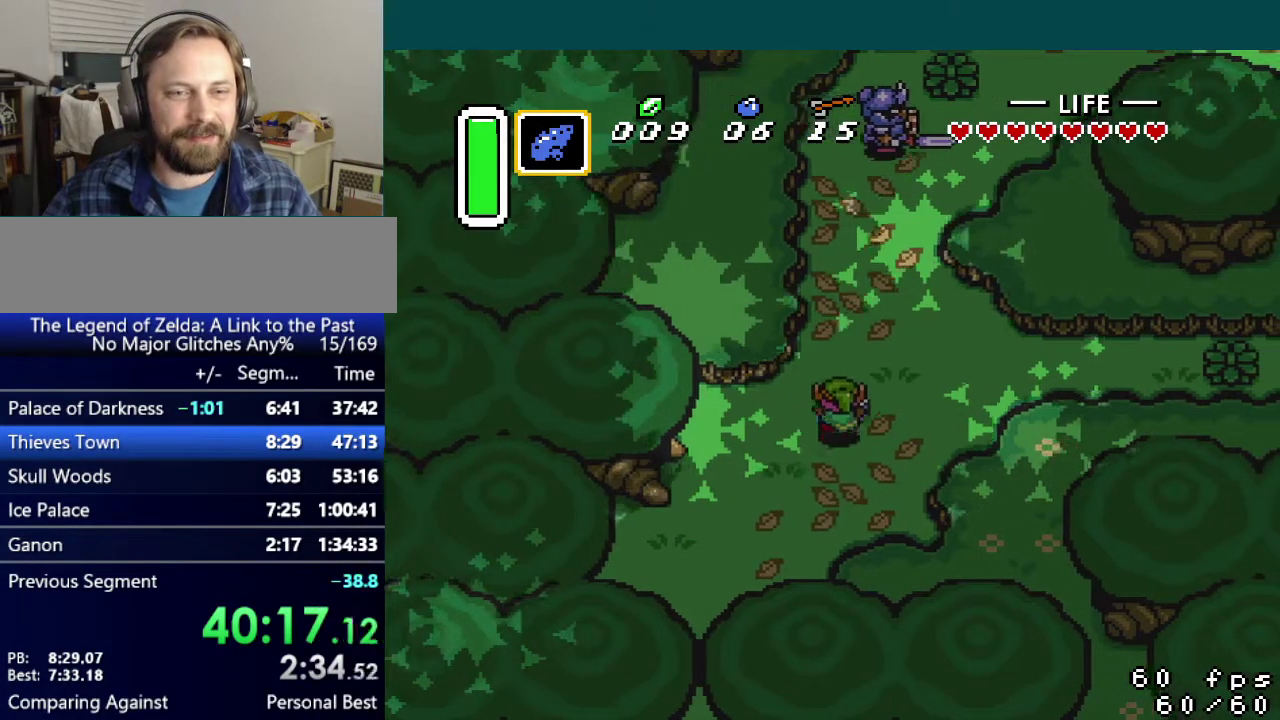
{"buttons": ["A", "DPAD_RIGHT"], "events": [[17, "DPAD_RIGHT", "up"], [151, "DPAD_RIGHT", "down"], [201, "A", "down"]]}
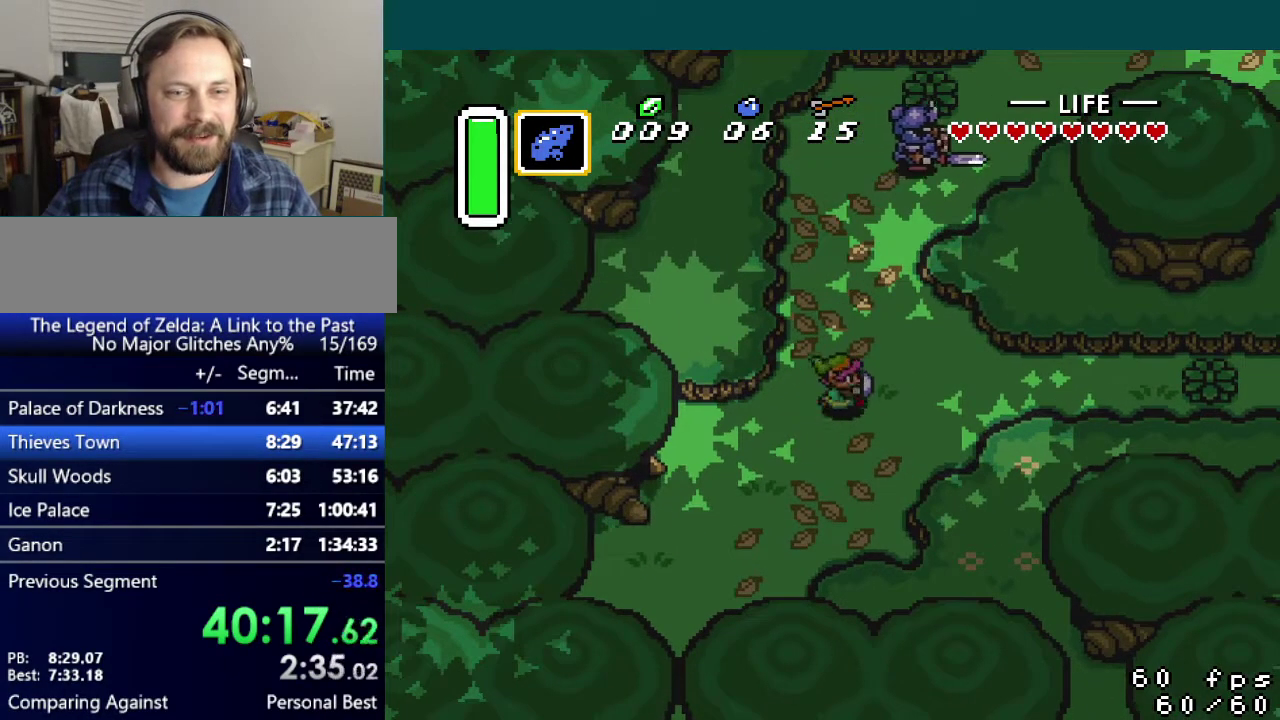
{"buttons": ["DPAD_RIGHT"], "events": [[350, "A", "up"]]}
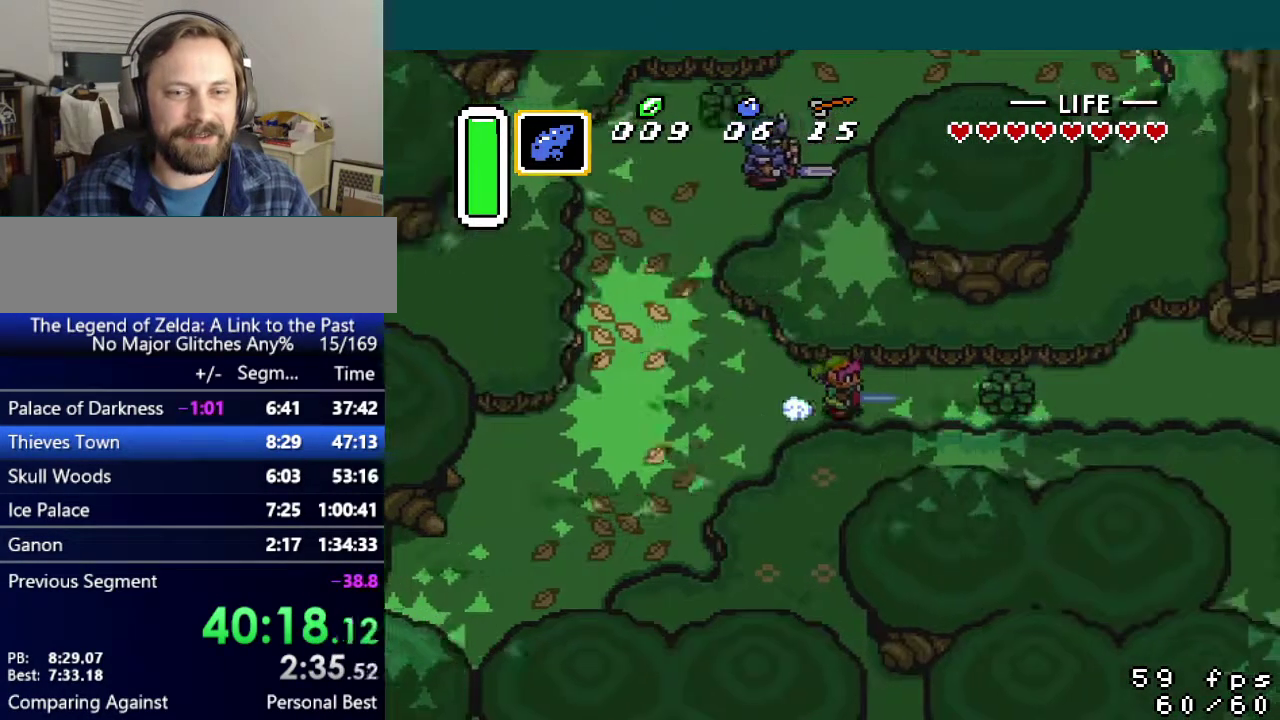
{"buttons": ["DPAD_RIGHT"], "events": []}
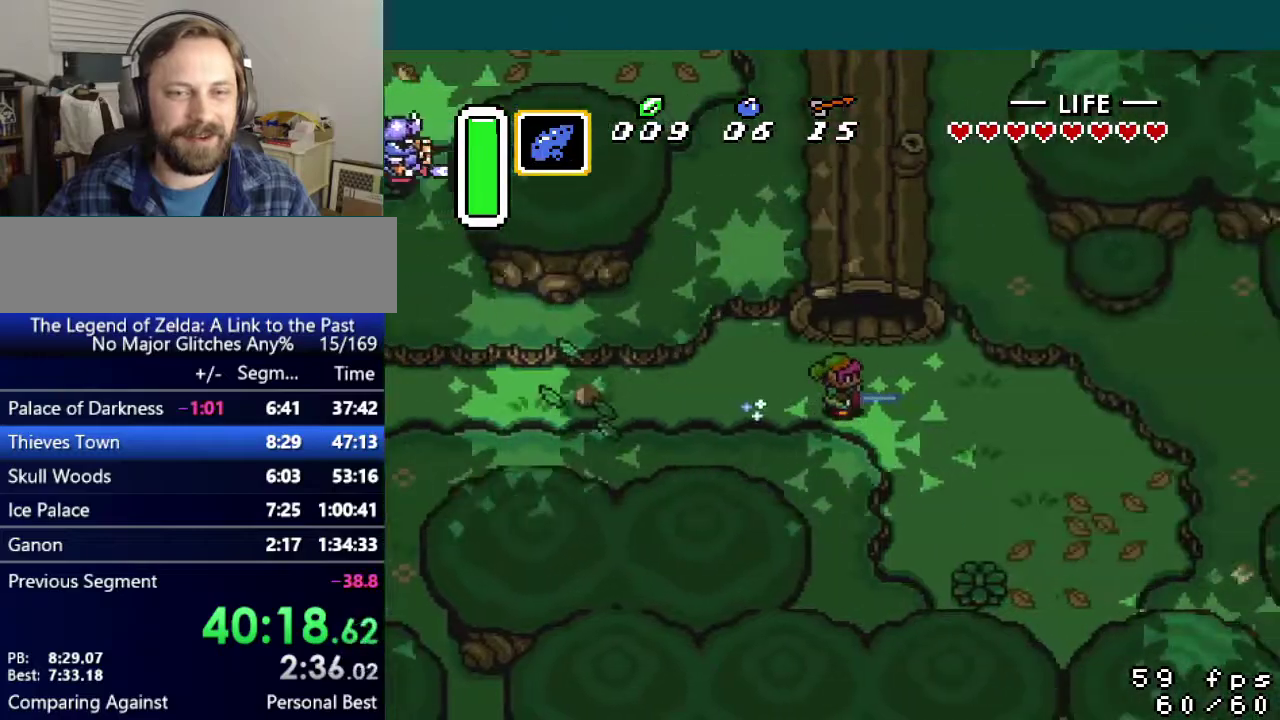
{"buttons": ["DPAD_DOWN", "DPAD_RIGHT"], "events": [[133, "DPAD_DOWN", "down"]]}
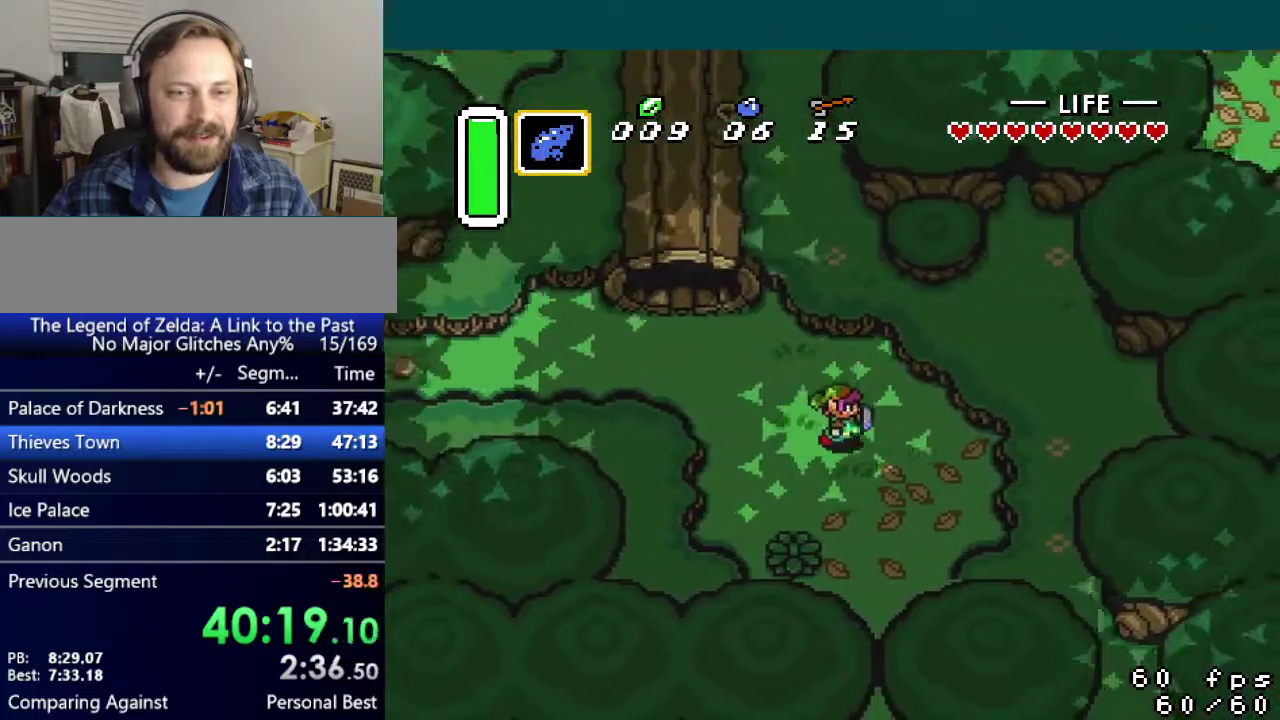
{"buttons": ["A", "DPAD_DOWN"], "events": [[117, "A", "down"], [134, "DPAD_RIGHT", "up"]]}
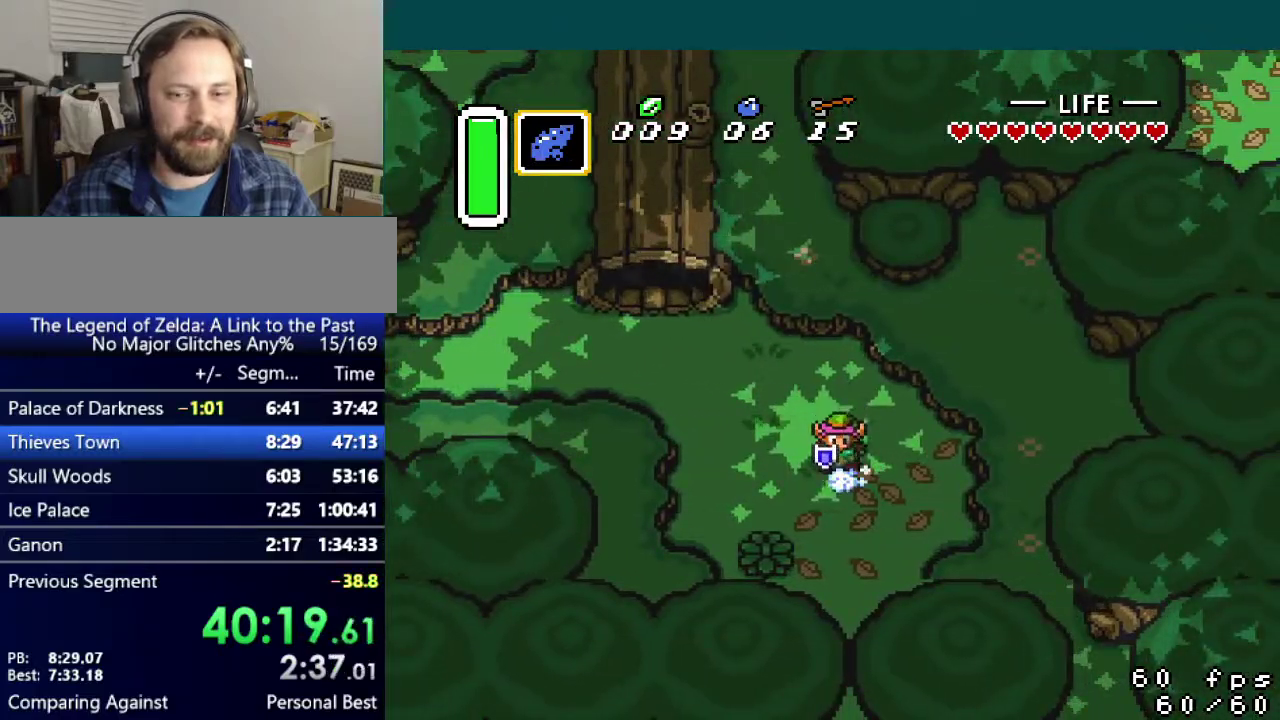
{"buttons": ["DPAD_DOWN"], "events": [[284, "A", "up"]]}
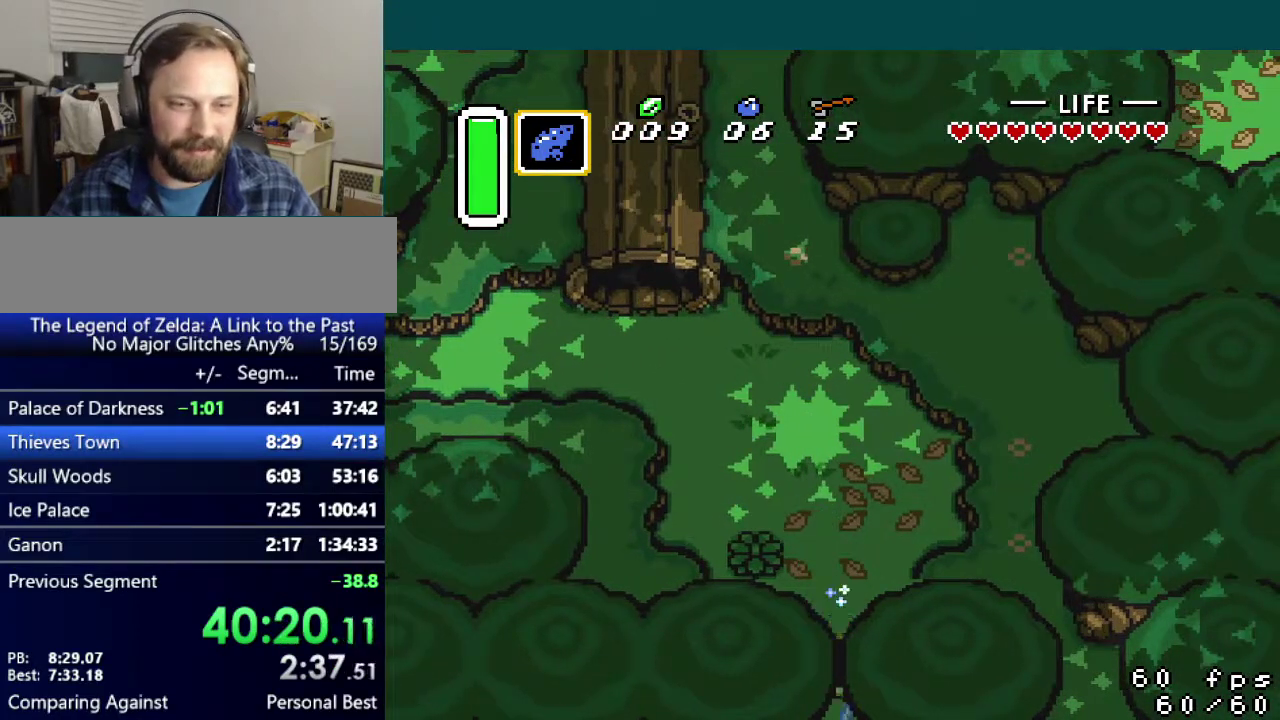
{"buttons": ["DPAD_DOWN"], "events": []}
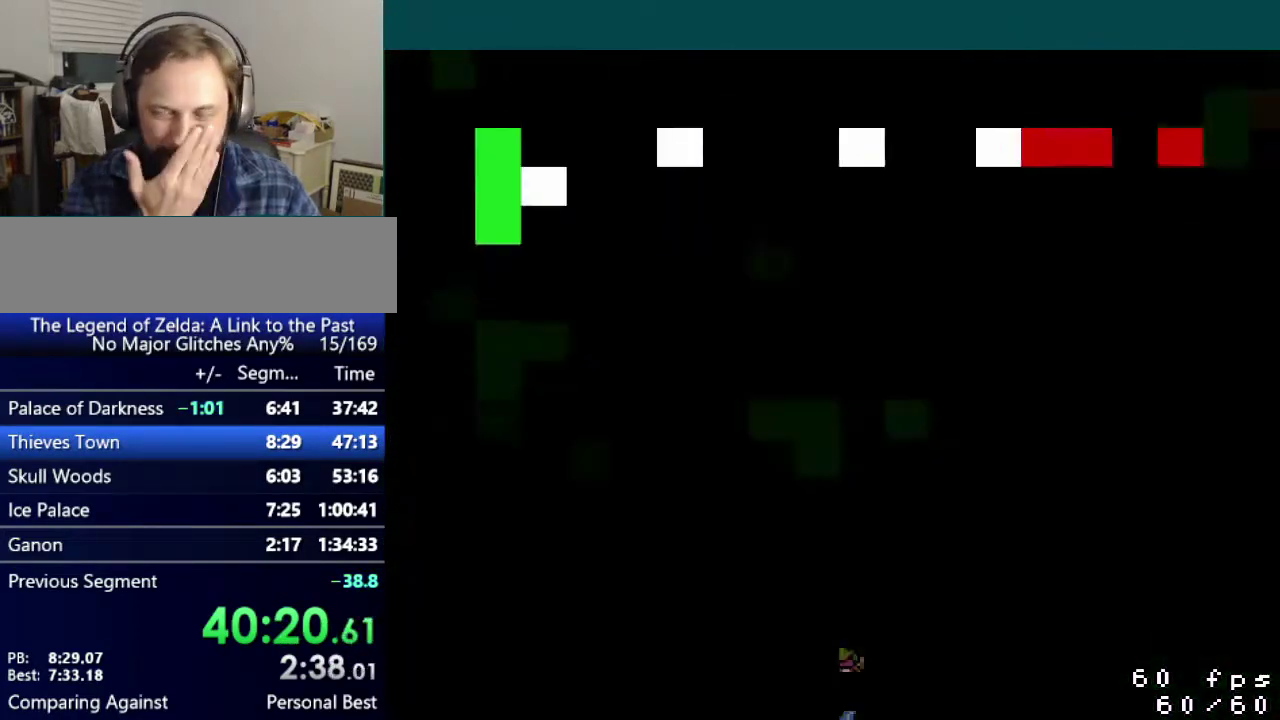
{"buttons": ["DPAD_DOWN"], "events": []}
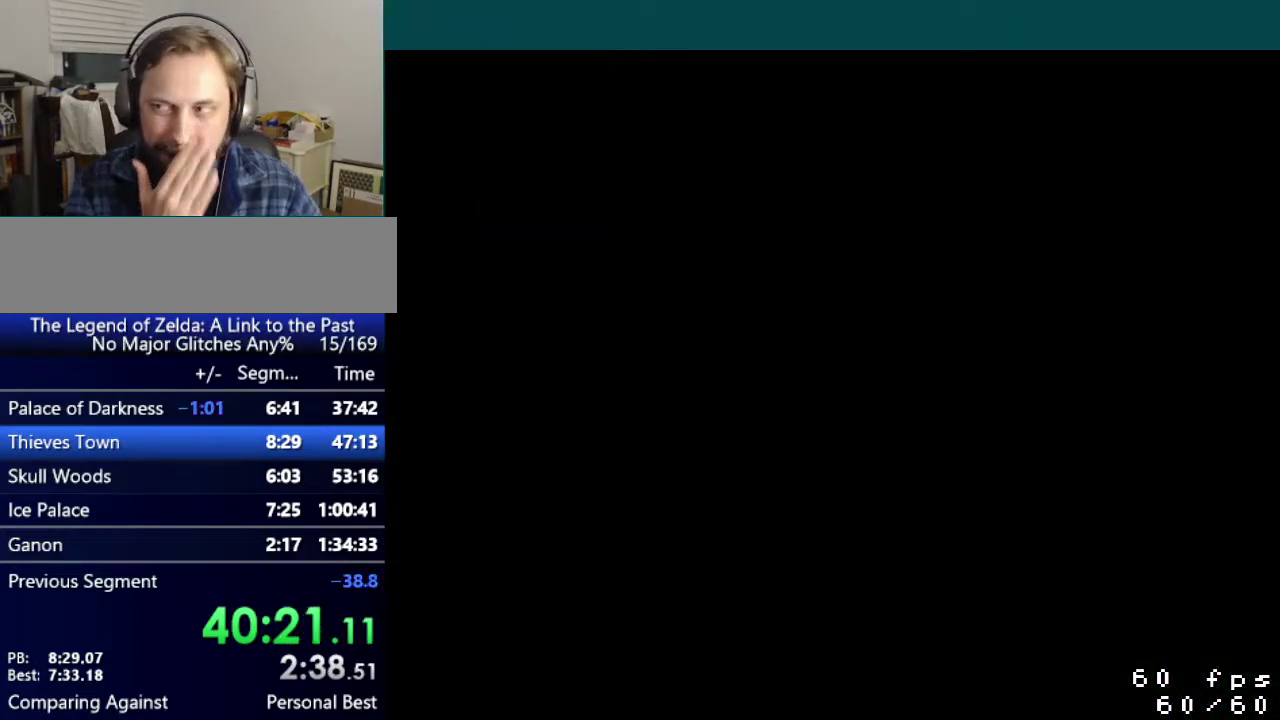
{"buttons": ["DPAD_DOWN"], "events": []}
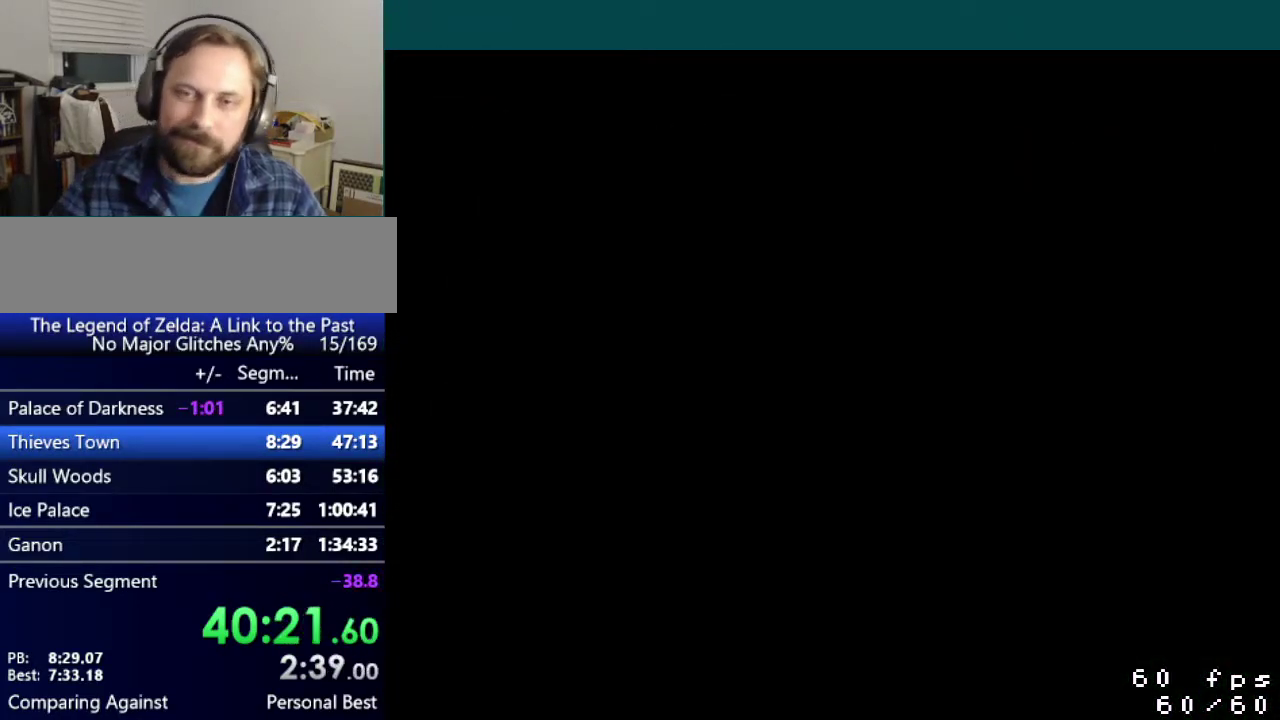
{"buttons": ["DPAD_DOWN"], "events": []}
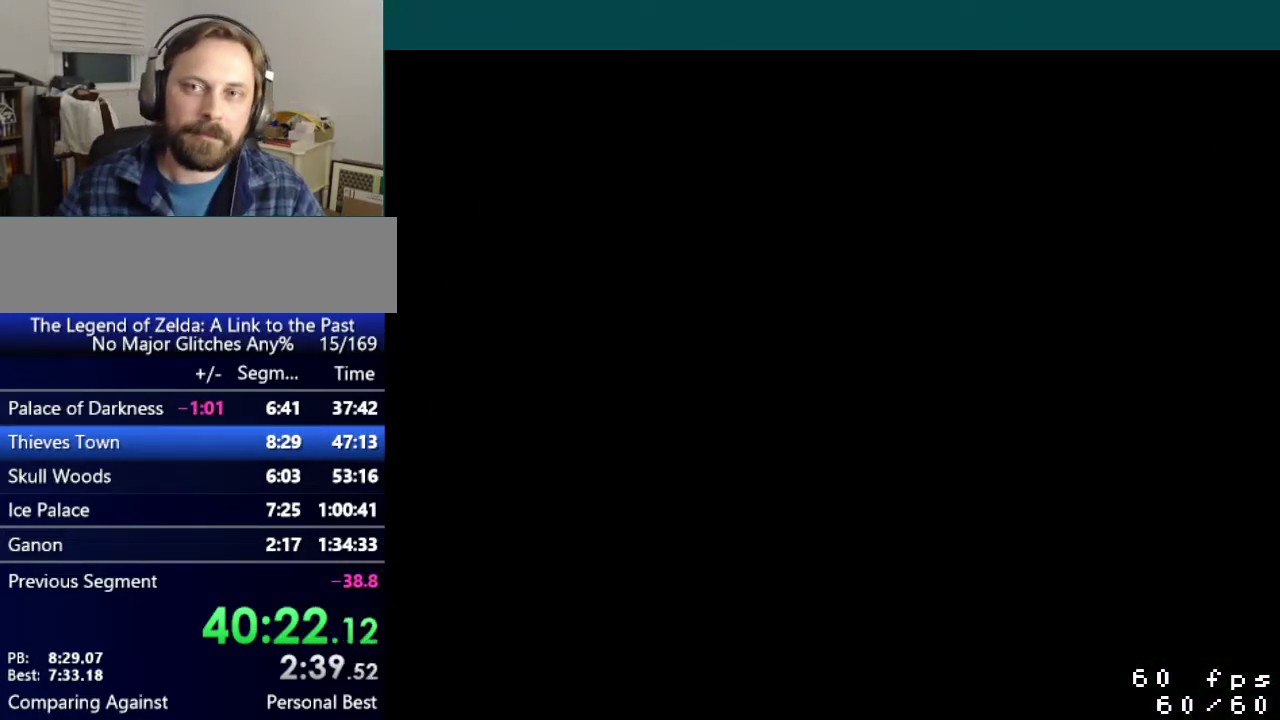
{"buttons": ["DPAD_DOWN"], "events": []}
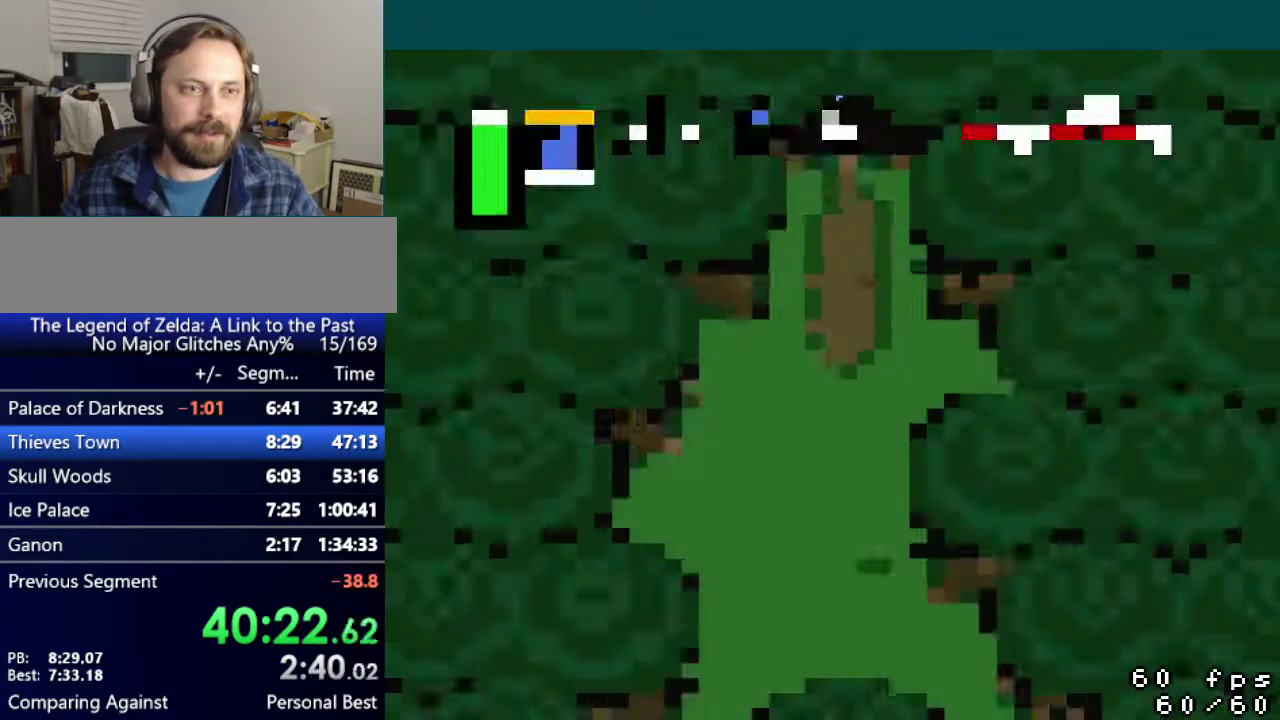
{"buttons": ["A", "DPAD_DOWN"], "events": [[501, "A", "down"]]}
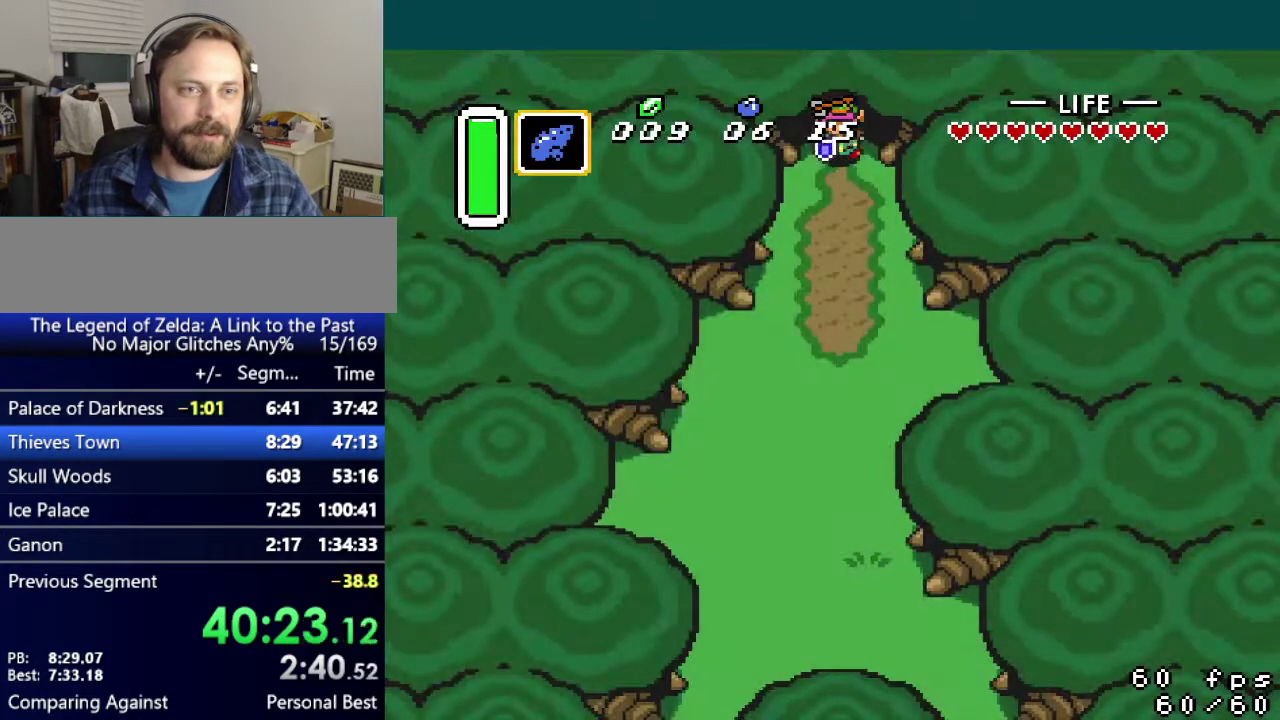
{"buttons": ["A", "DPAD_DOWN"], "events": []}
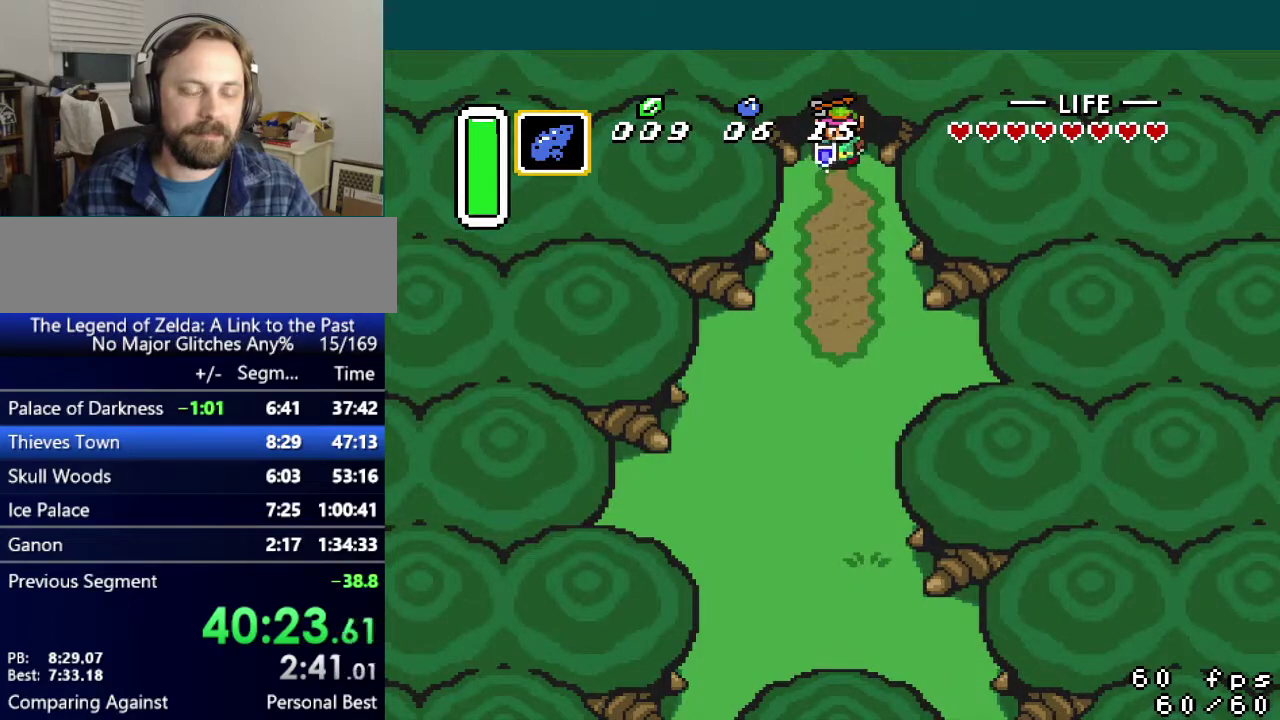
{"buttons": ["DPAD_DOWN"], "events": [[117, "A", "up"]]}